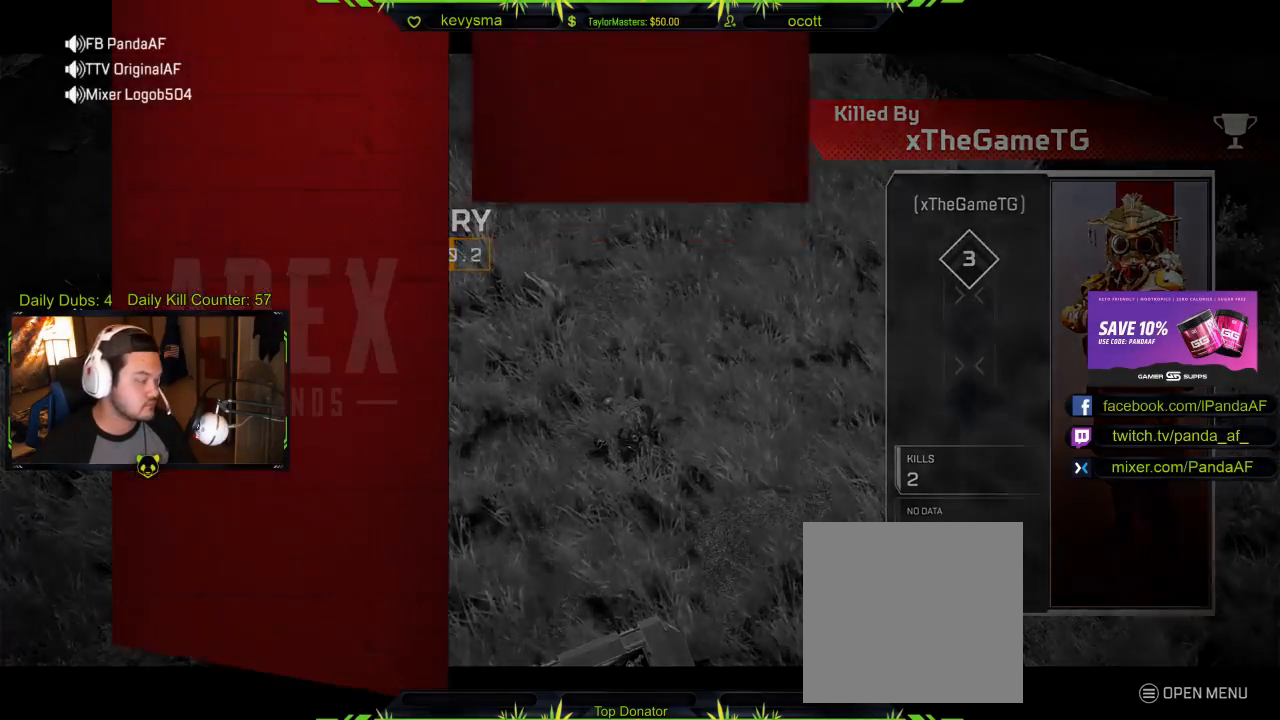
Gameplay with a controller (Xbox layout); each line is a JSON object with the inputs held at the frame after it. "events" lists button and stick changes between this image and that frame as [ms after this image, input, new state], when the widget could be followed in between.
{"buttons": ["A"], "left_stick": "center", "right_stick": "center", "events": [[500, "A", "down"]]}
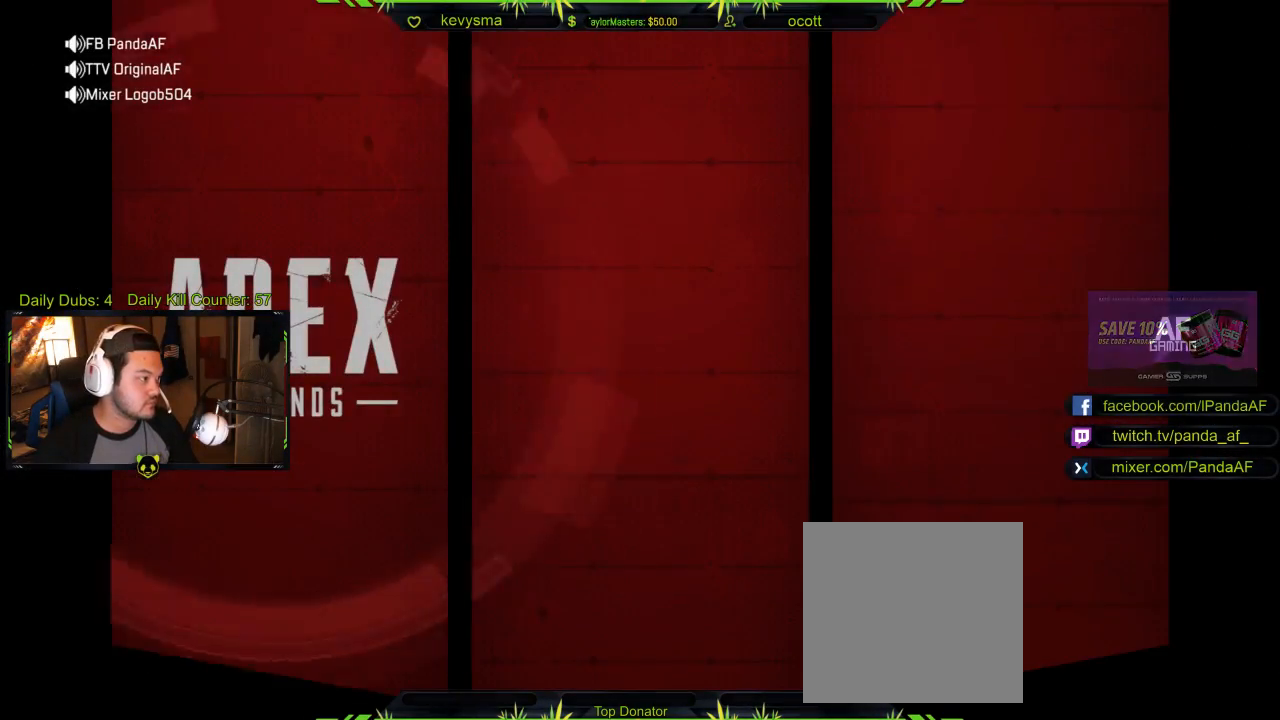
{"buttons": [], "left_stick": "center", "right_stick": "center", "events": [[133, "A", "up"]]}
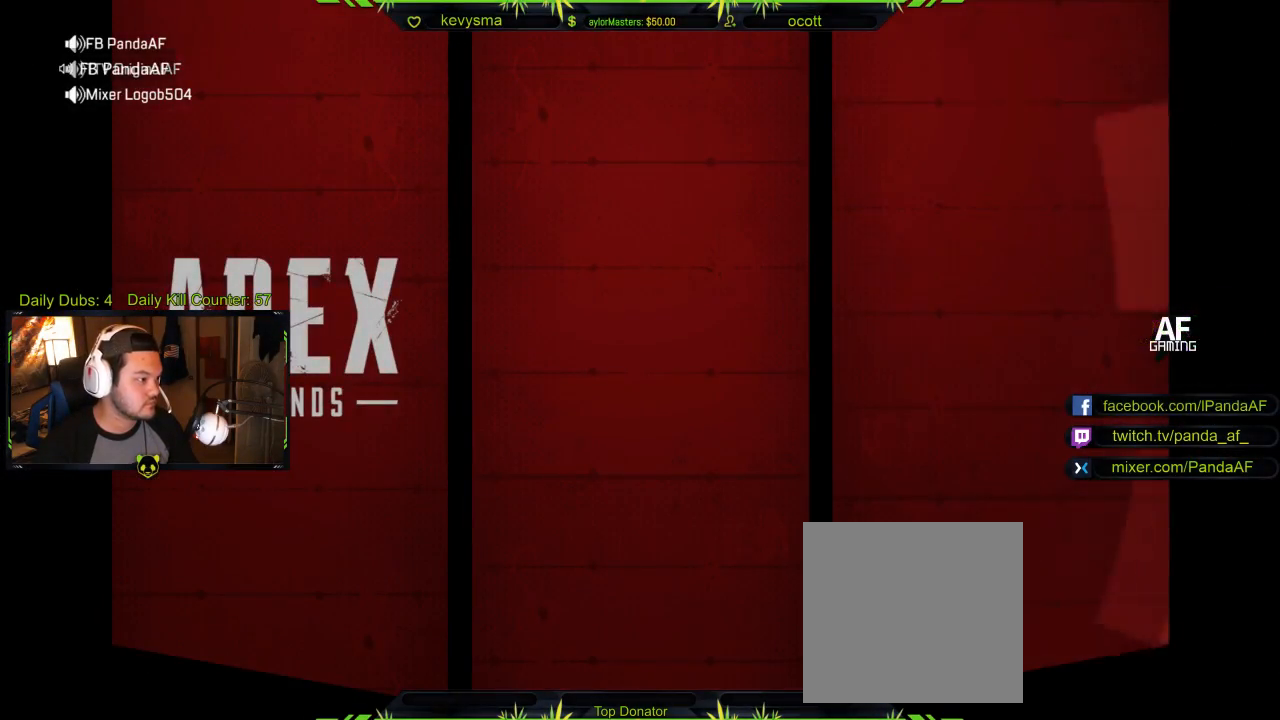
{"buttons": [], "left_stick": "center", "right_stick": "center", "events": []}
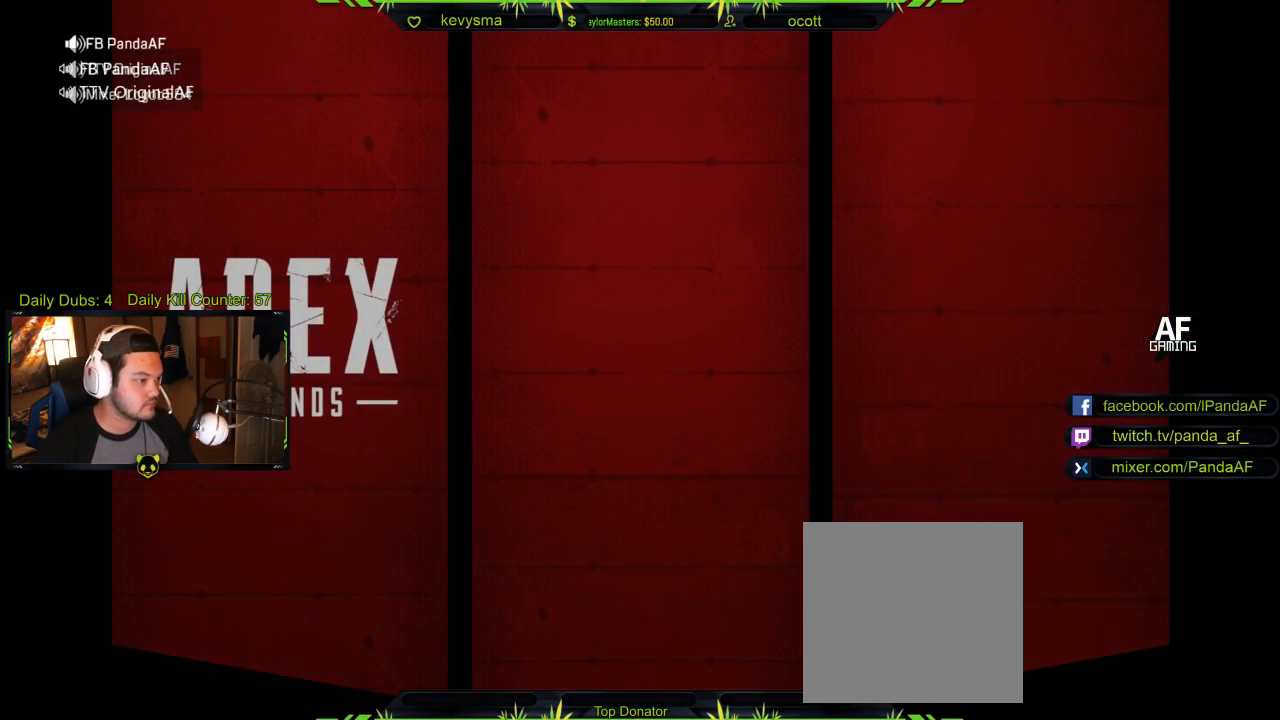
{"buttons": [], "left_stick": "center", "right_stick": "center", "events": []}
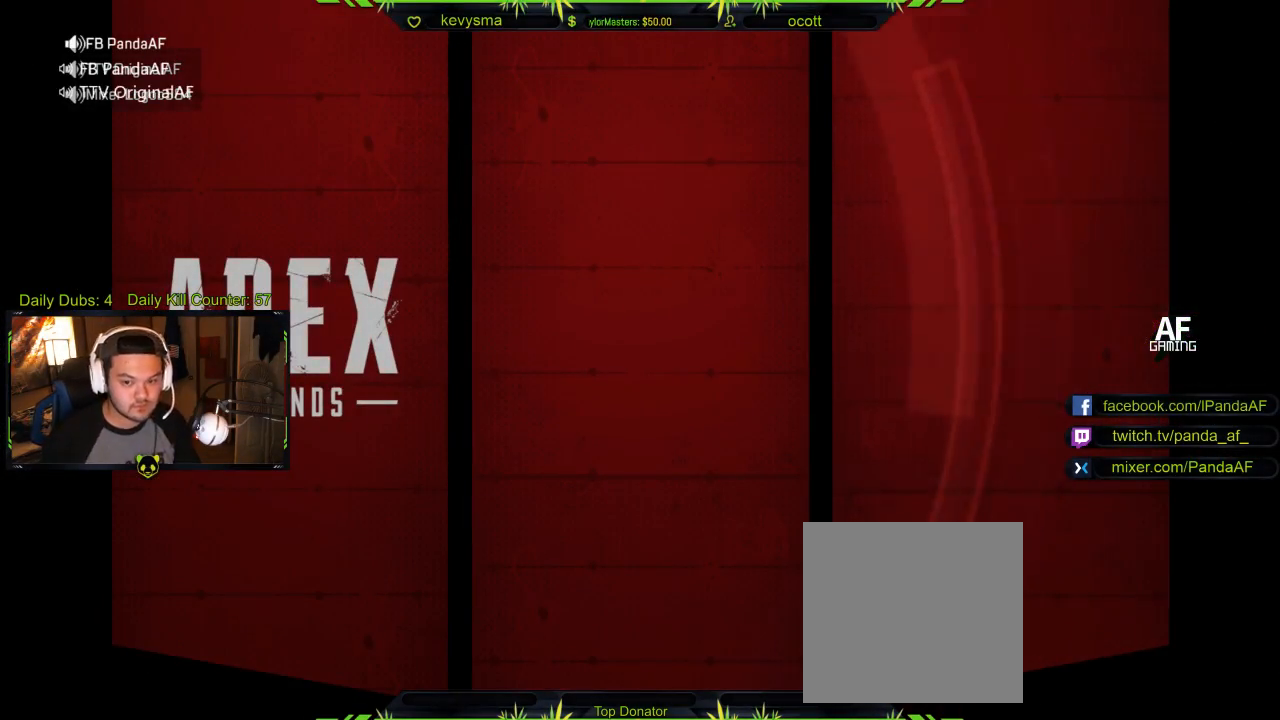
{"buttons": [], "left_stick": "center", "right_stick": "center", "events": []}
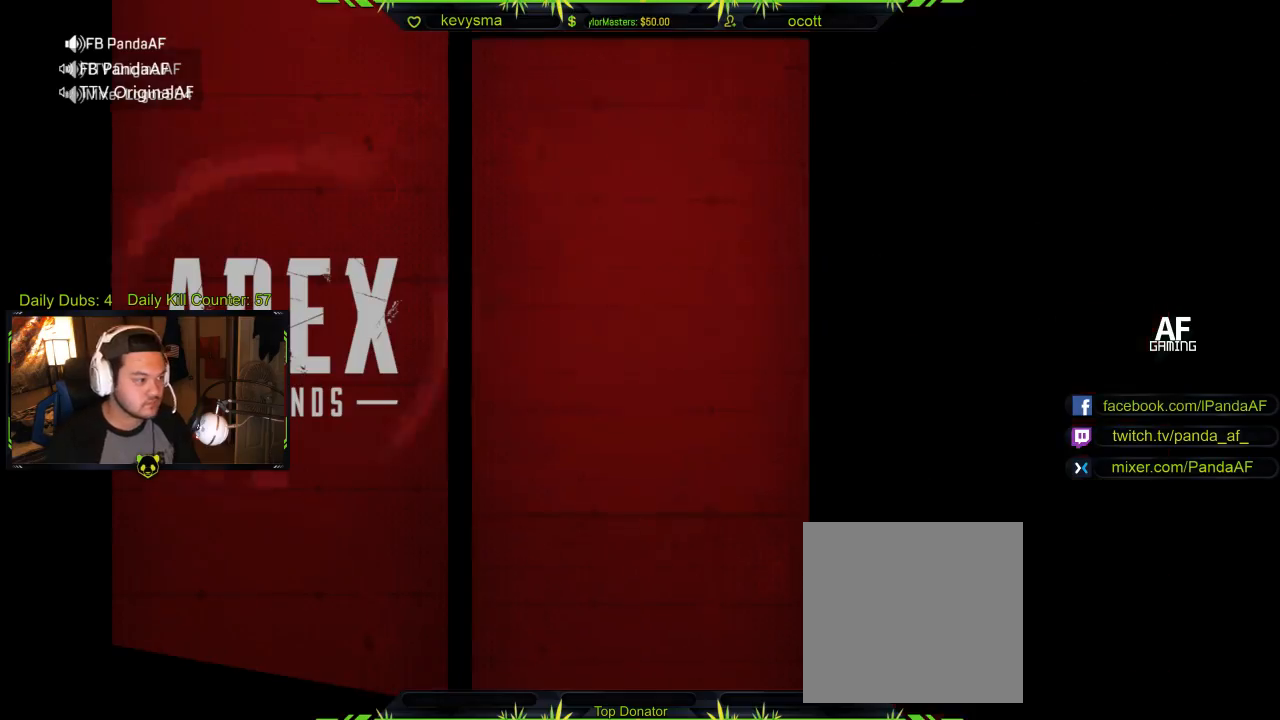
{"buttons": [], "left_stick": "center", "right_stick": "center", "events": []}
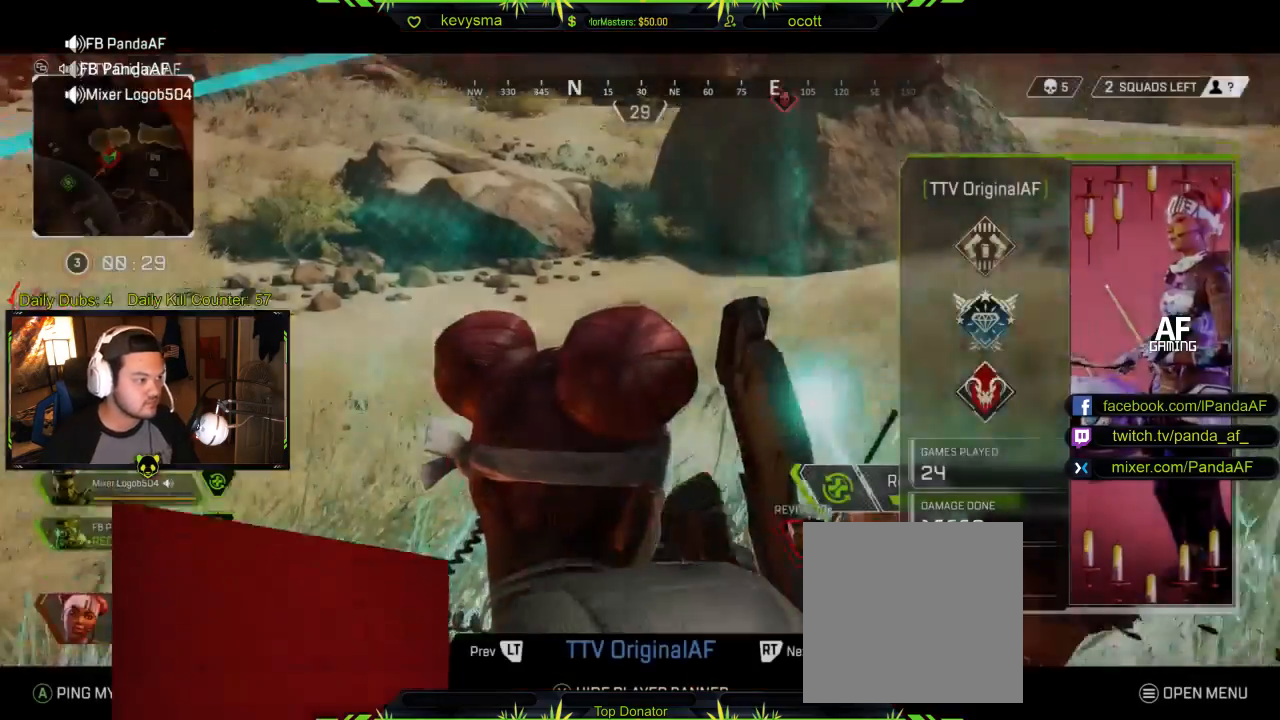
{"buttons": [], "left_stick": "center", "right_stick": "center", "events": []}
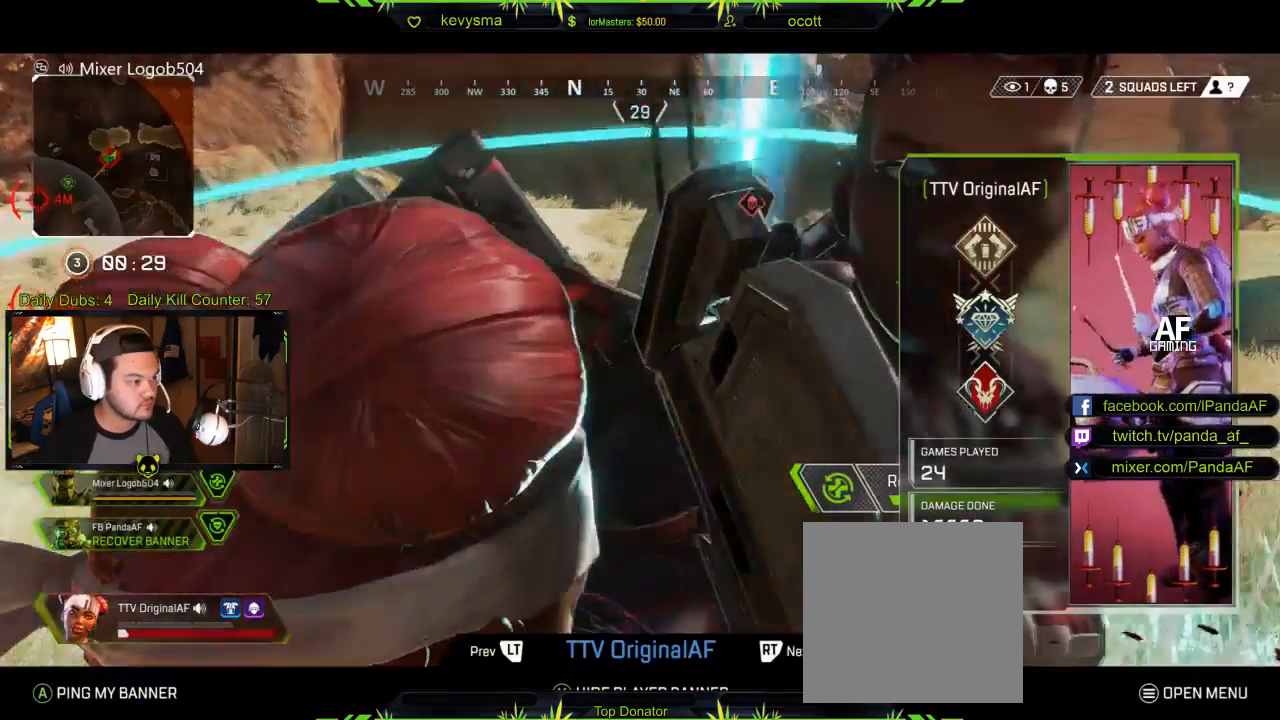
{"buttons": [], "left_stick": "center", "right_stick": "center", "events": []}
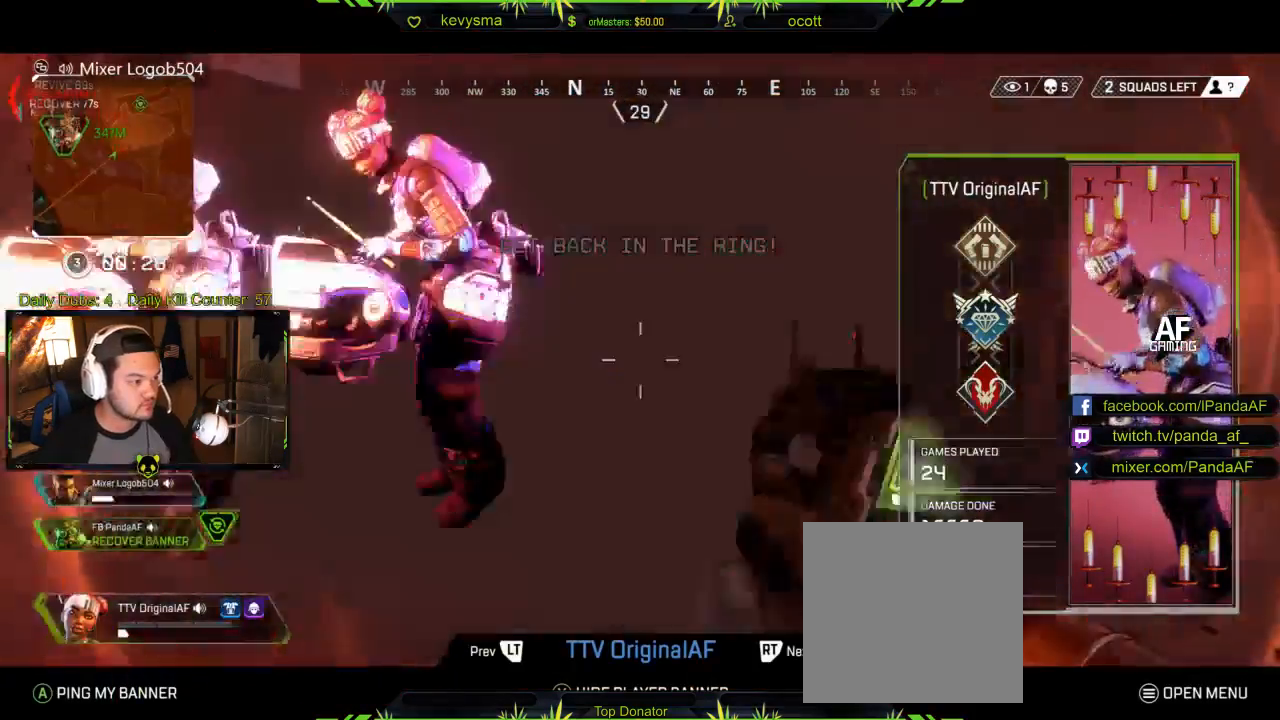
{"buttons": [], "left_stick": "center", "right_stick": "center", "events": []}
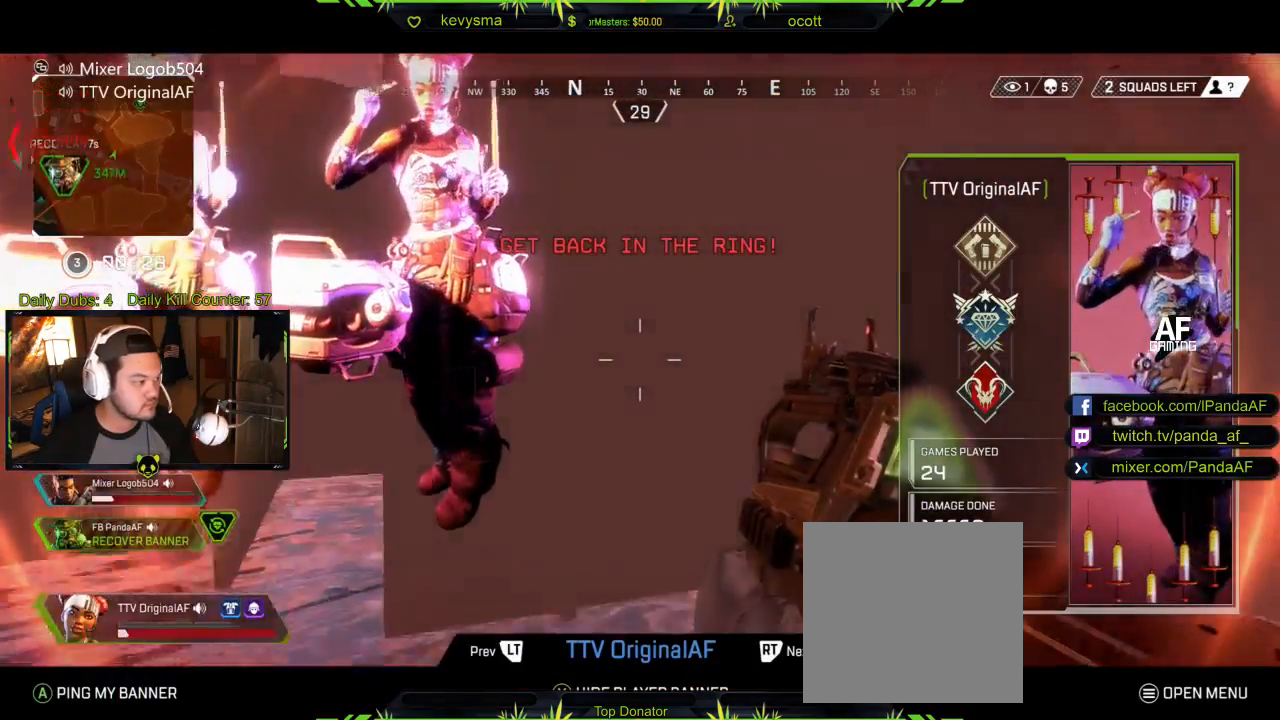
{"buttons": [], "left_stick": "center", "right_stick": "center", "events": [[150, "left_stick", "left"], [483, "left_stick", "center"]]}
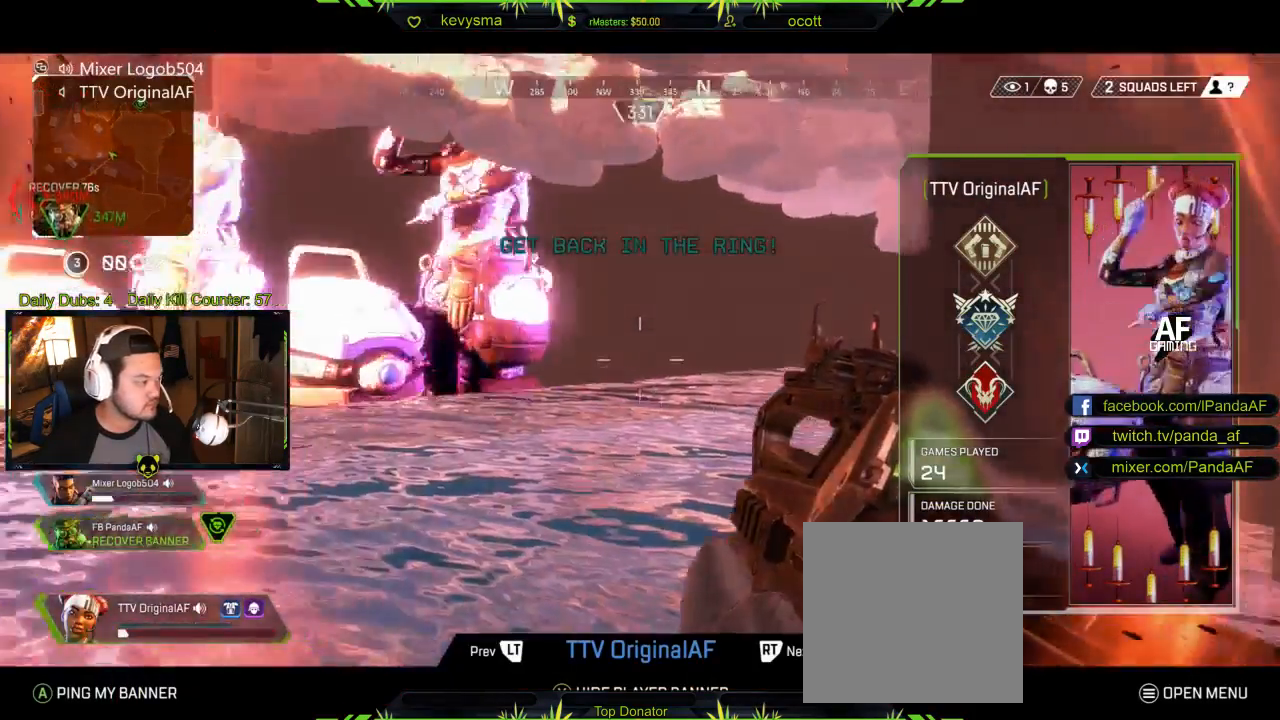
{"buttons": [], "left_stick": "center", "right_stick": "center", "events": []}
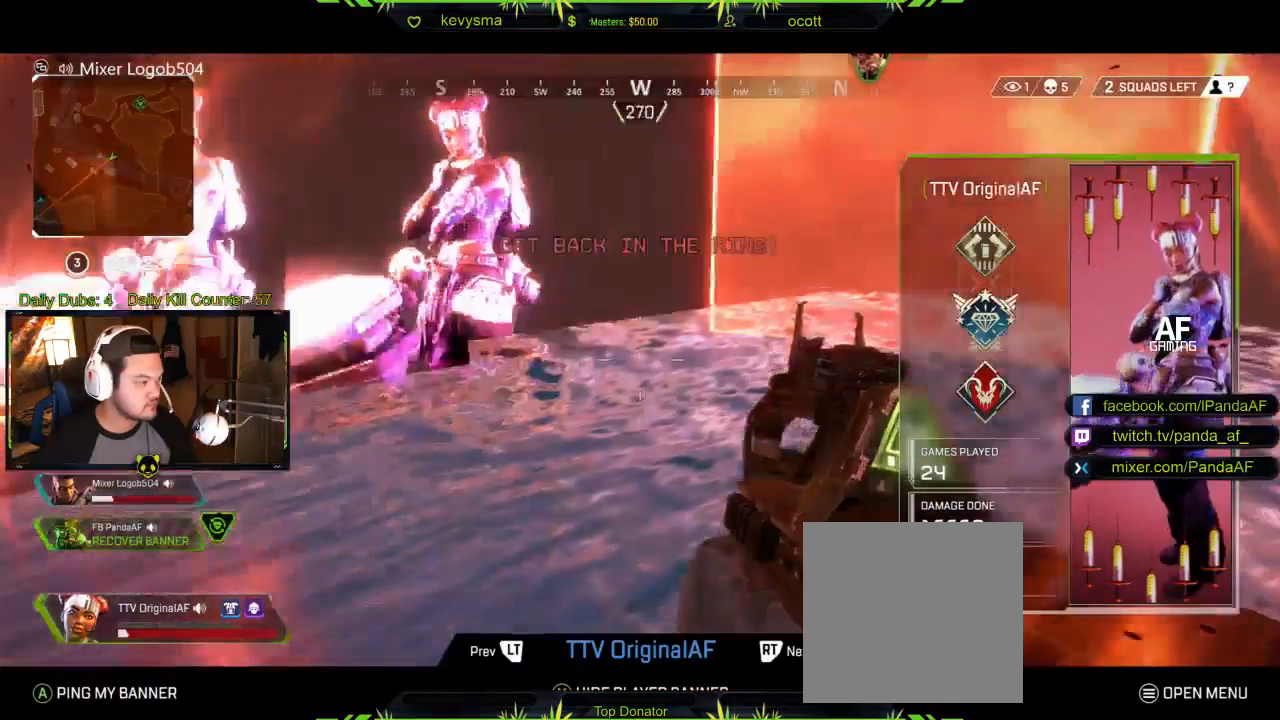
{"buttons": [], "left_stick": "center", "right_stick": "center", "events": []}
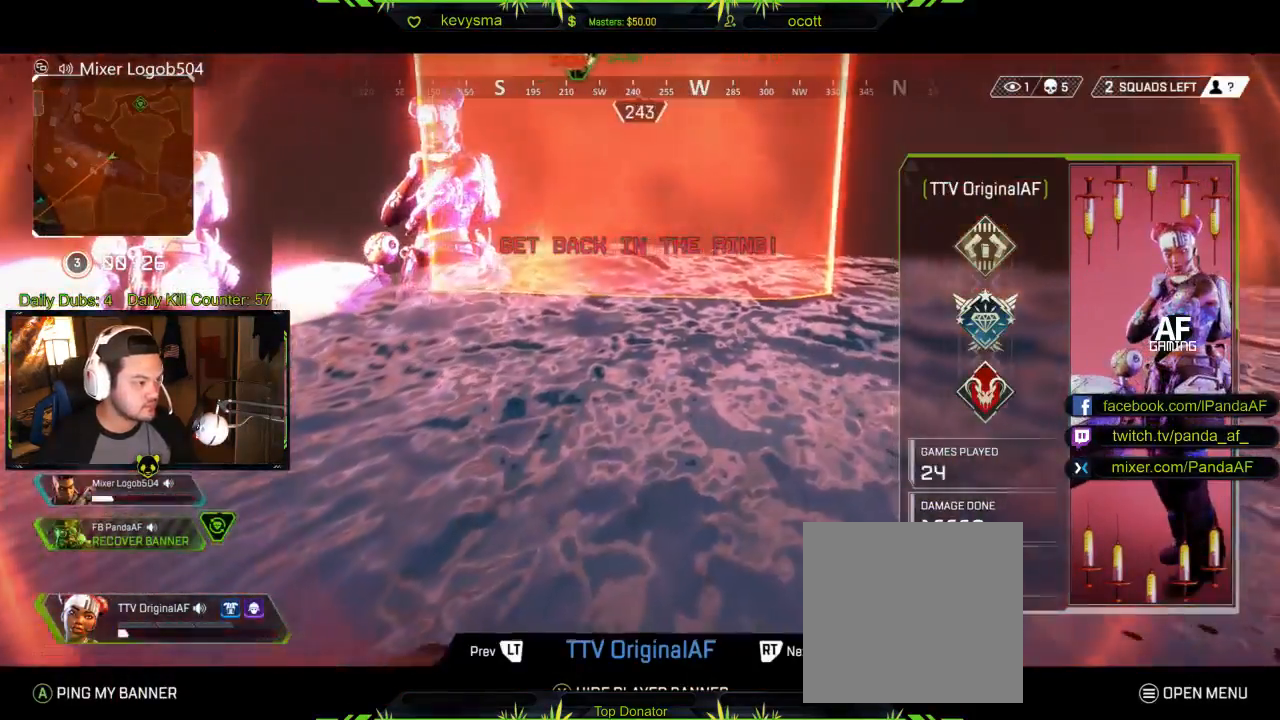
{"buttons": [], "left_stick": "center", "right_stick": "center", "events": [[167, "R1", "down"], [317, "R1", "up"]]}
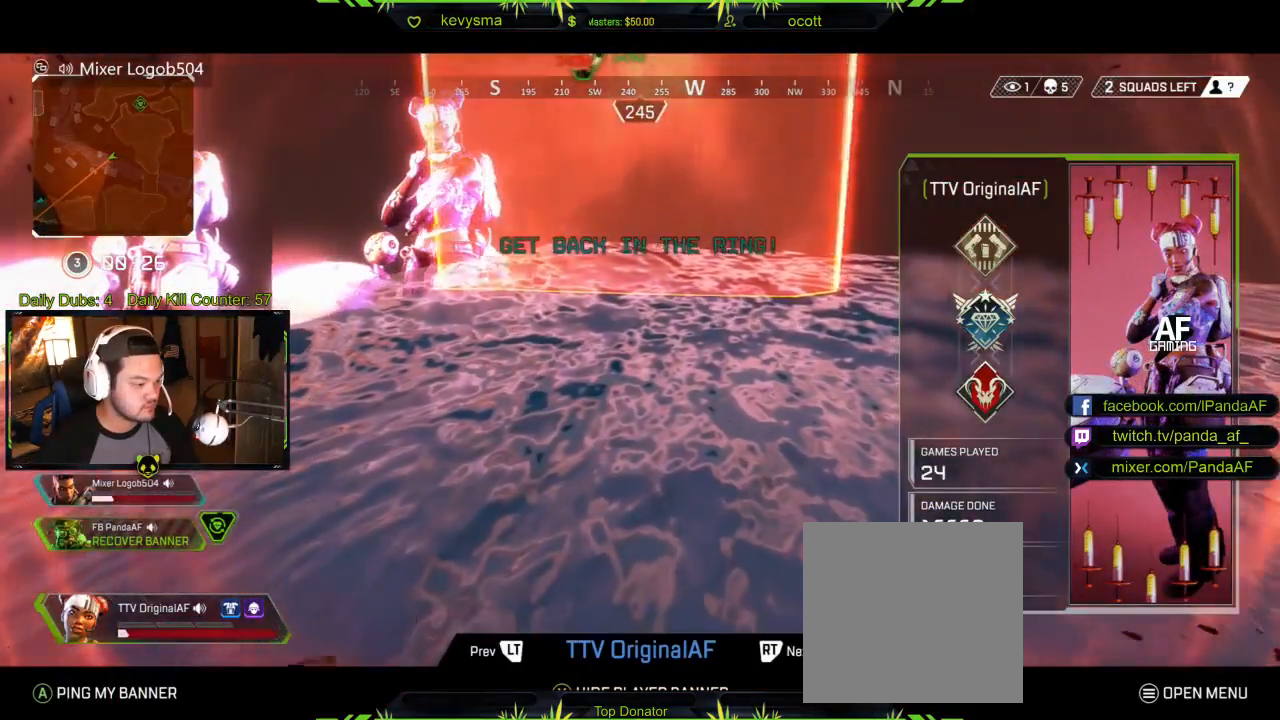
{"buttons": [], "left_stick": "center", "right_stick": "center", "events": [[50, "R2", "down"], [183, "R2", "up"]]}